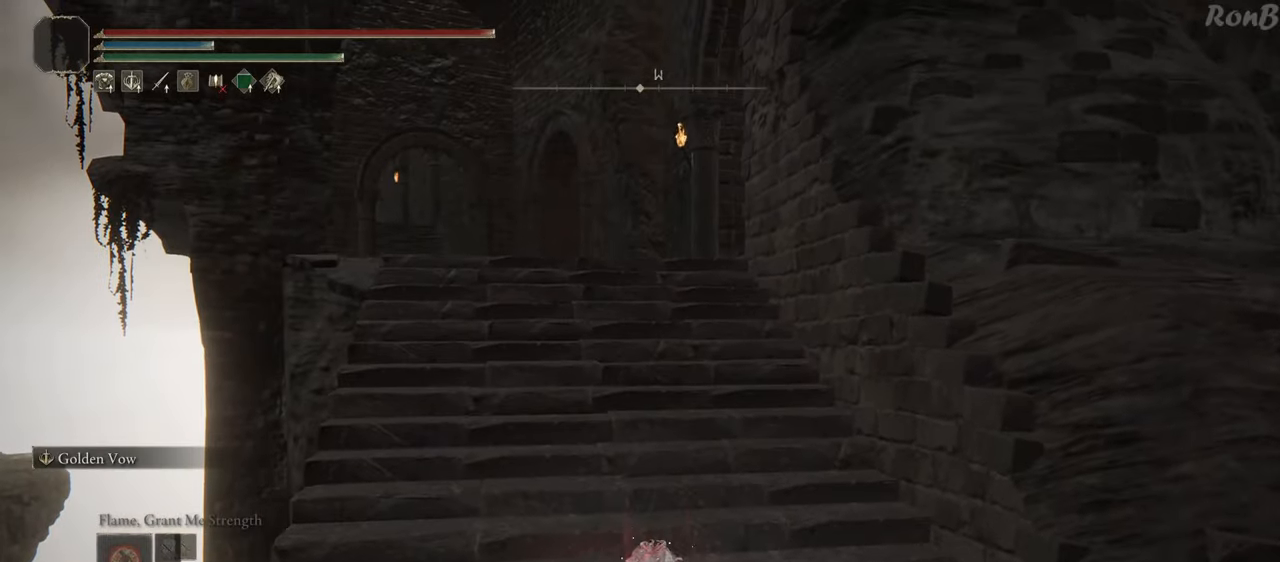
Gameplay with a controller (PlayStation layout); each line is a JSON object with the inputs held at the frame after it. "events" lists button and stick changes between this image and that frame as [ms after this image, input, new state], when the widget could be followed in between.
{"buttons": [], "left_stick": "up", "right_stick": "center", "events": [[283, "left_stick", "center"], [483, "left_stick", "up"]]}
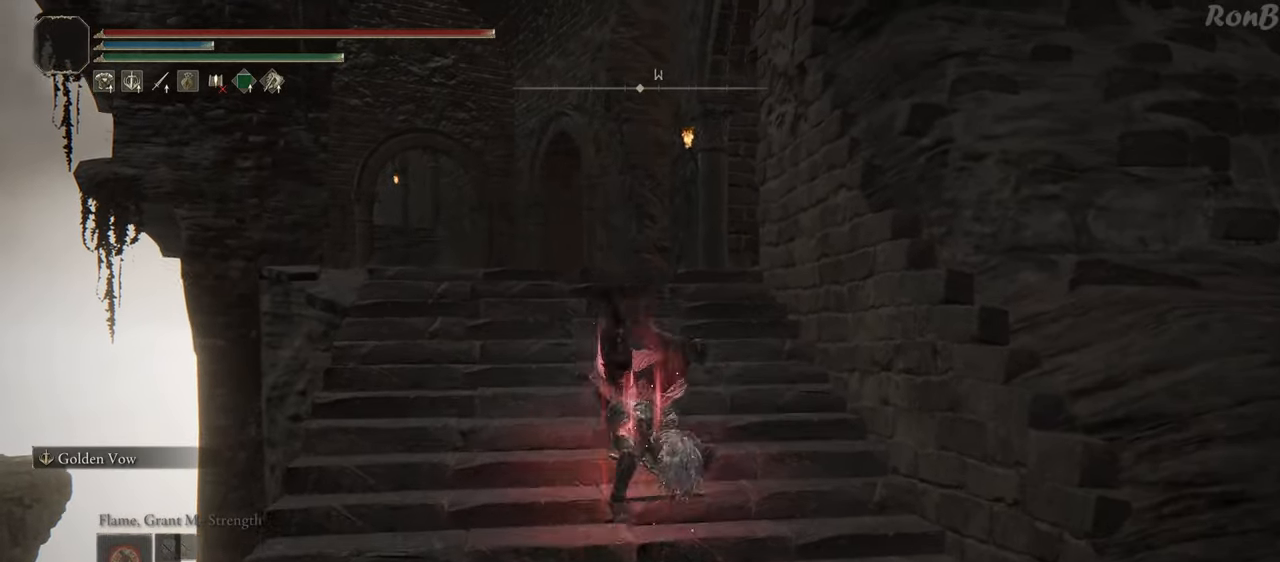
{"buttons": ["R1"], "left_stick": "up", "right_stick": "center", "events": [[33, "R1", "down"], [100, "right_stick", "down"], [267, "right_stick", "center"]]}
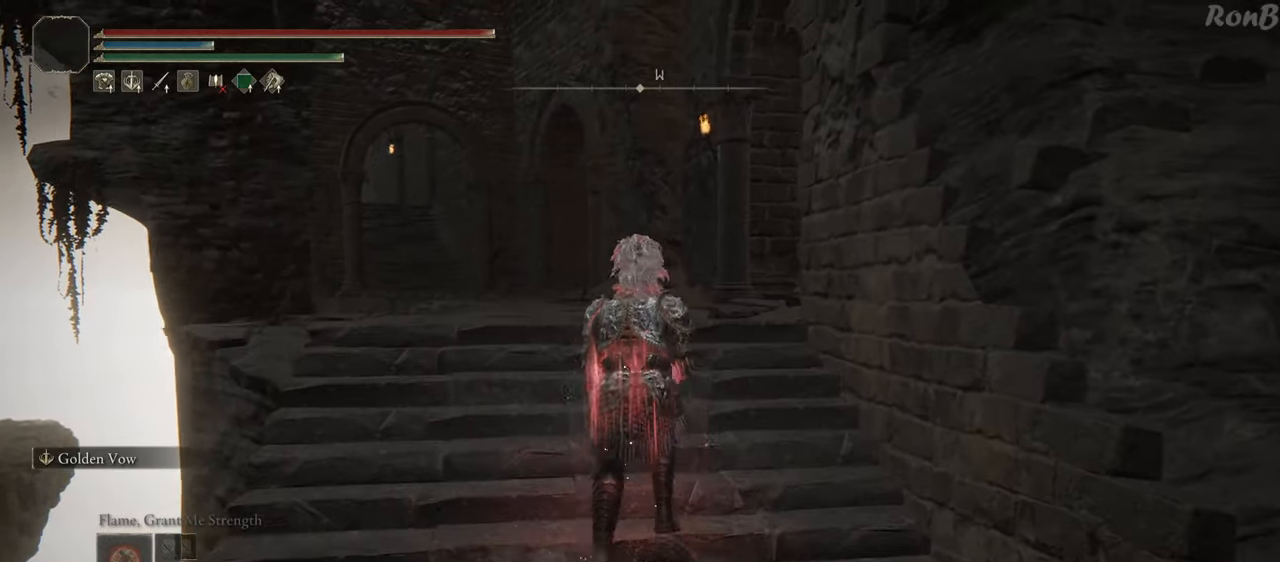
{"buttons": ["R1"], "left_stick": "up", "right_stick": "right", "events": [[483, "right_stick", "right"]]}
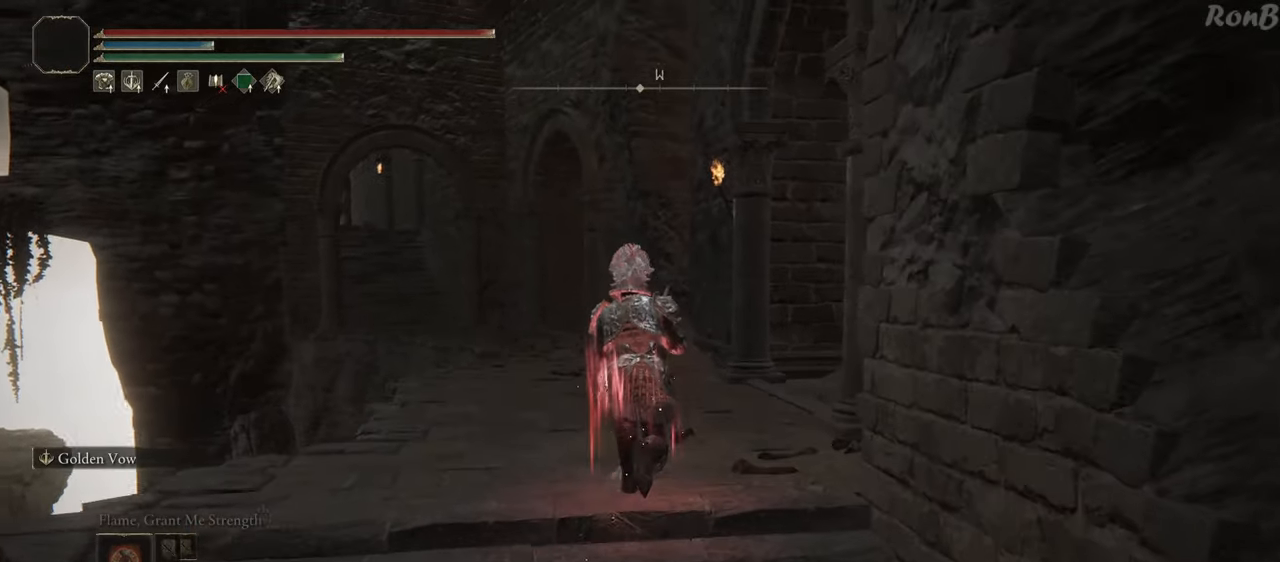
{"buttons": ["R1"], "left_stick": "up", "right_stick": "right", "events": []}
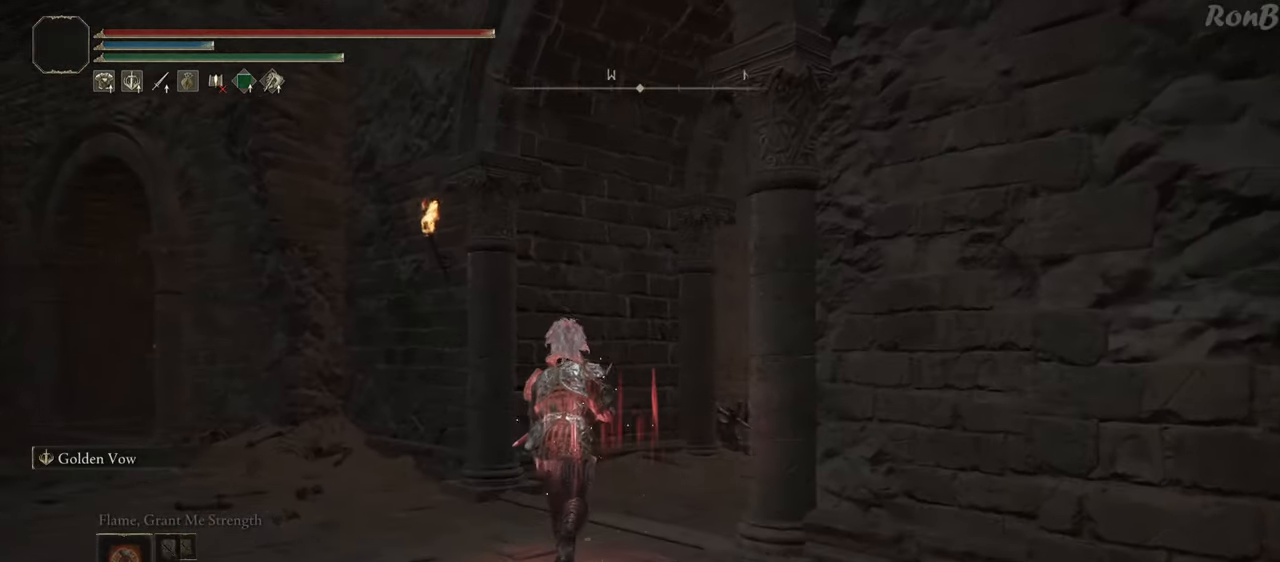
{"buttons": ["R1"], "left_stick": "up", "right_stick": "down-right", "events": [[467, "right_stick", "down-right"]]}
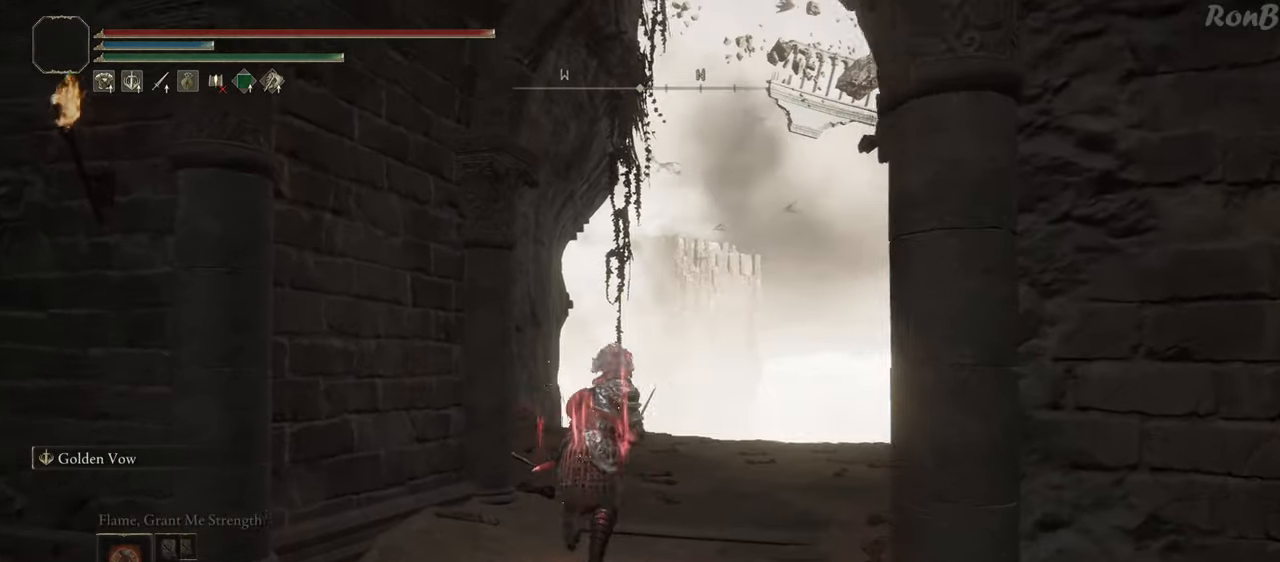
{"buttons": ["R1"], "left_stick": "up", "right_stick": "down-right", "events": [[67, "right_stick", "down"], [333, "right_stick", "down-right"]]}
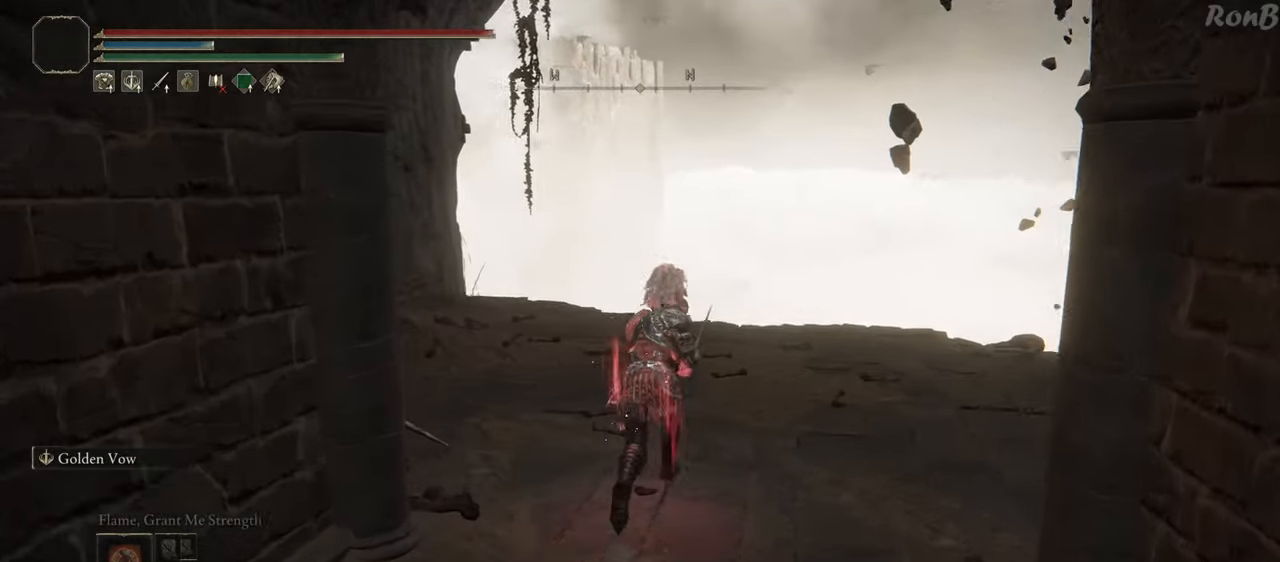
{"buttons": ["R1"], "left_stick": "up-left", "right_stick": "right", "events": [[300, "left_stick", "up-left"], [383, "right_stick", "right"]]}
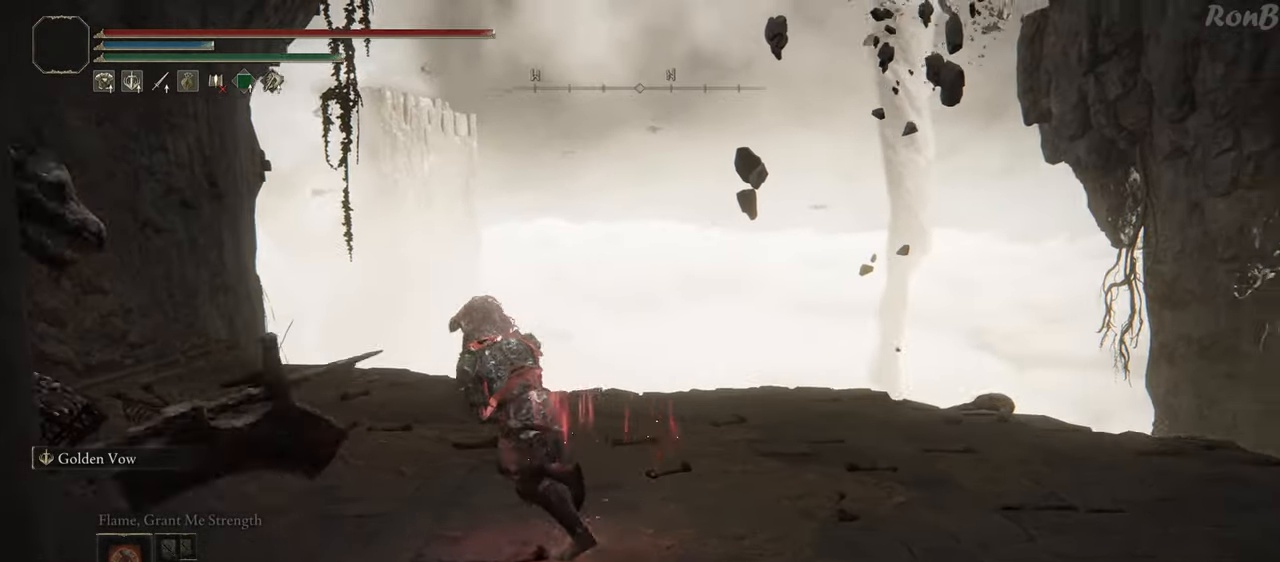
{"buttons": ["R1"], "left_stick": "down", "right_stick": "right", "events": [[83, "left_stick", "left"], [200, "left_stick", "down-left"], [400, "left_stick", "down"]]}
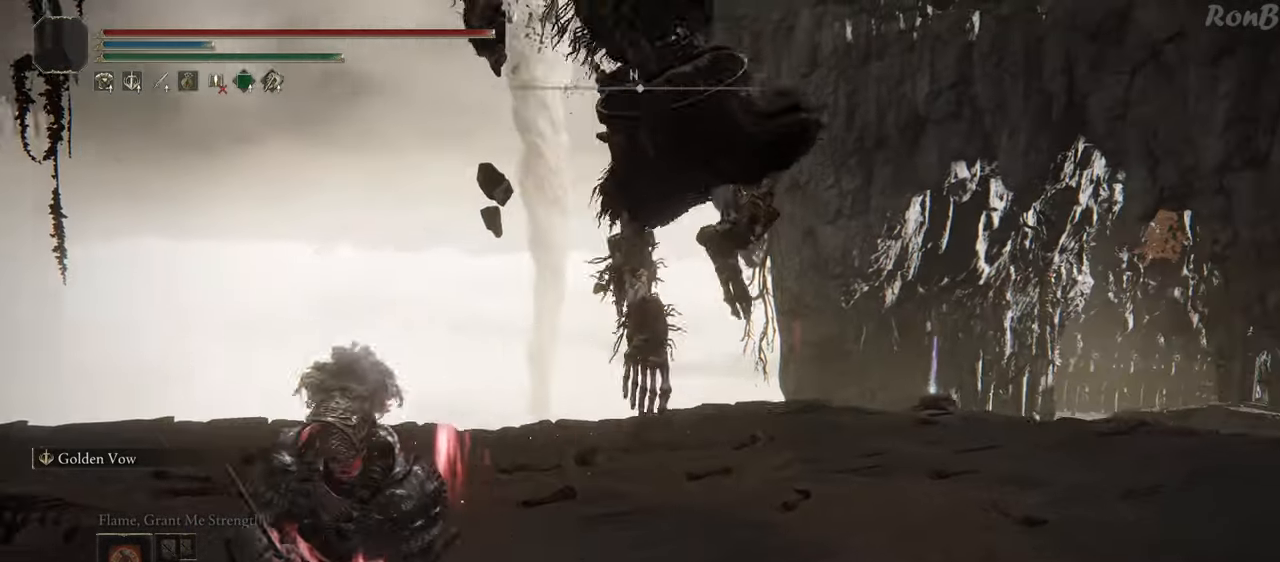
{"buttons": ["R1"], "left_stick": "up", "right_stick": "down-right", "events": [[67, "right_stick", "down-right"], [117, "left_stick", "right"], [200, "left_stick", "up-right"], [433, "left_stick", "up"]]}
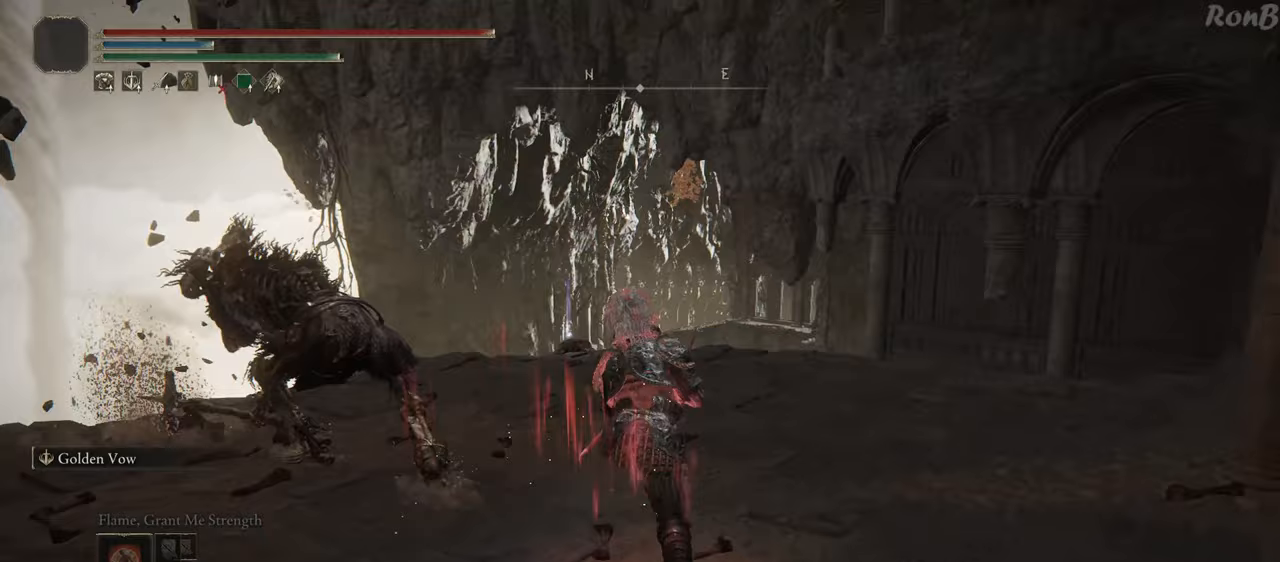
{"buttons": ["R1"], "left_stick": "up", "right_stick": "center", "events": [[133, "right_stick", "down"], [467, "right_stick", "center"]]}
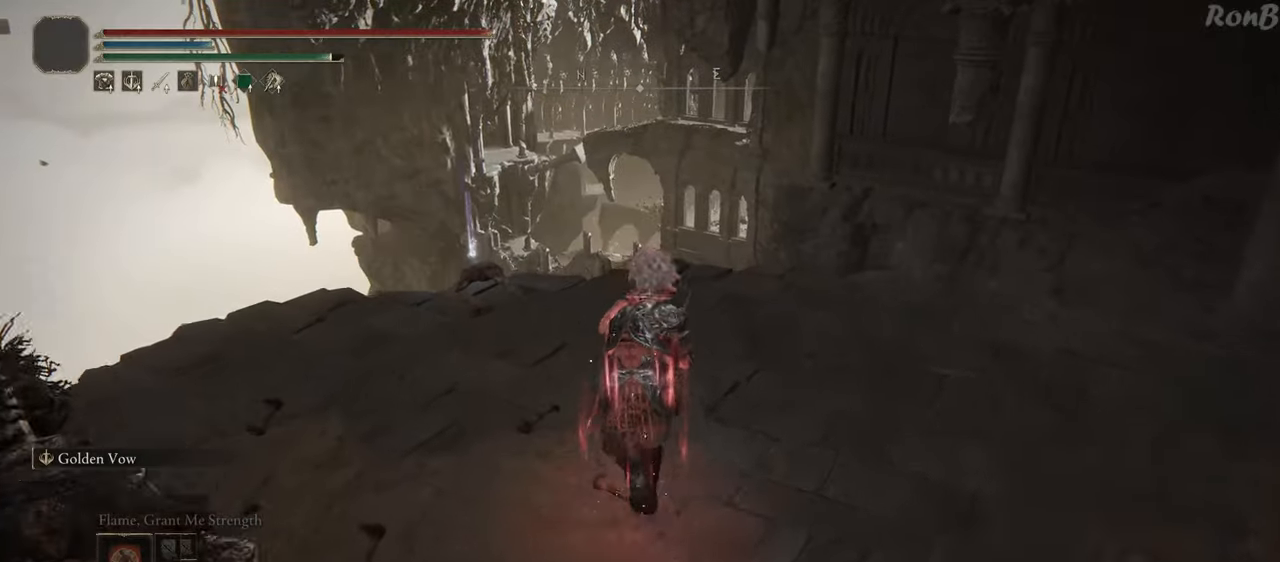
{"buttons": ["R1"], "left_stick": "up-left", "right_stick": "center", "events": [[367, "left_stick", "up-left"], [417, "TRIANGLE", "down"], [500, "TRIANGLE", "up"]]}
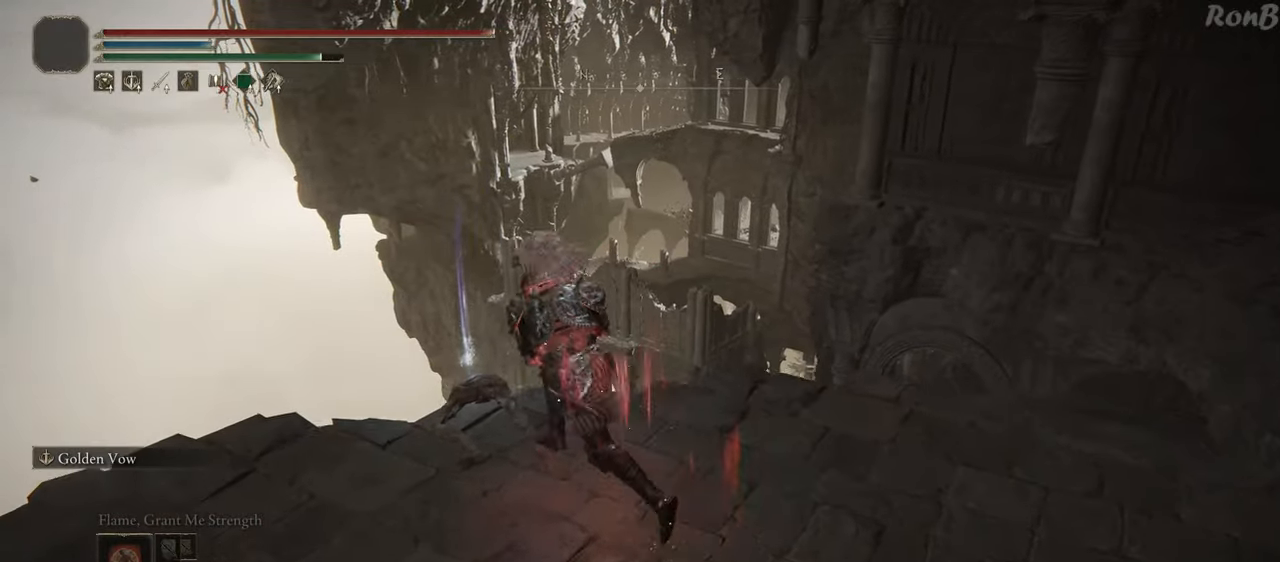
{"buttons": ["R1"], "left_stick": "down", "right_stick": "center", "events": [[67, "TRIANGLE", "down"], [133, "left_stick", "down-left"], [183, "TRIANGLE", "up"], [183, "left_stick", "down"], [217, "TRIANGLE", "down"], [317, "TRIANGLE", "up"], [383, "TRIANGLE", "down"], [483, "TRIANGLE", "up"]]}
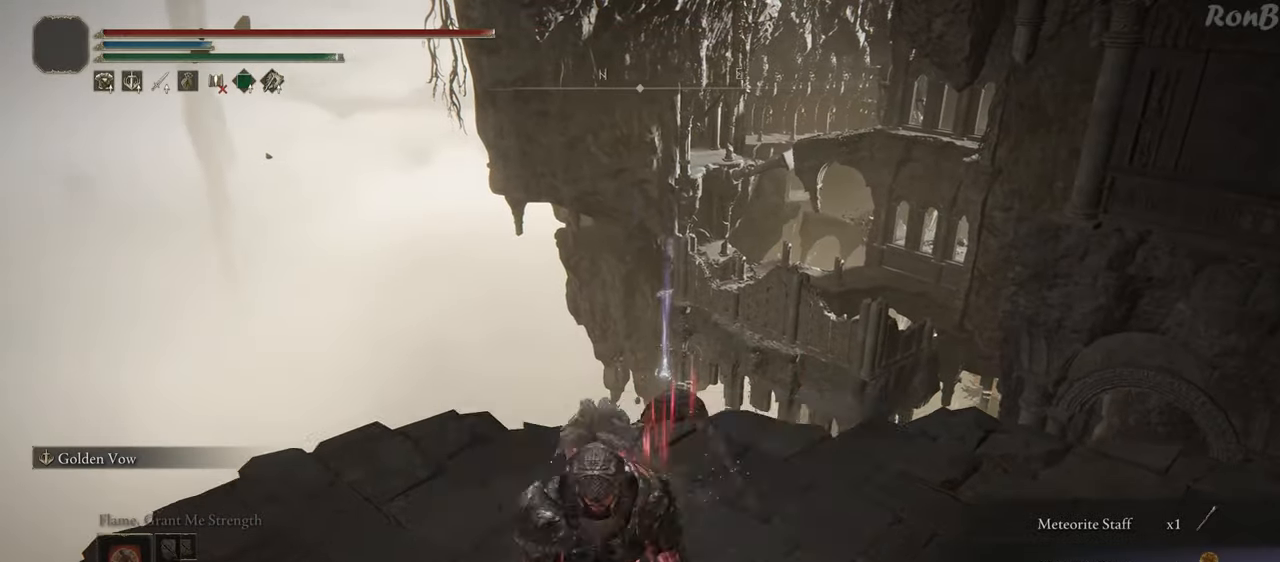
{"buttons": ["R1"], "left_stick": "right", "right_stick": "right", "events": [[33, "TRIANGLE", "down"], [117, "TRIANGLE", "up"], [233, "left_stick", "down-right"], [317, "right_stick", "down-right"], [367, "right_stick", "right"], [483, "left_stick", "right"]]}
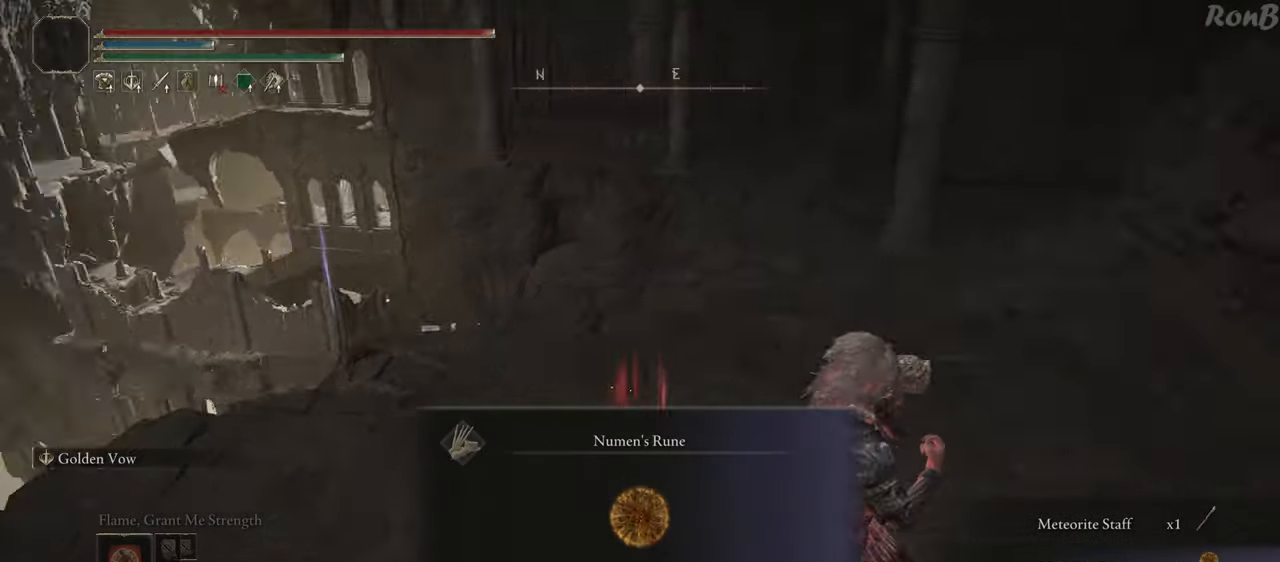
{"buttons": ["R1"], "left_stick": "up-right", "right_stick": "center", "events": [[100, "left_stick", "up-right"], [350, "right_stick", "center"]]}
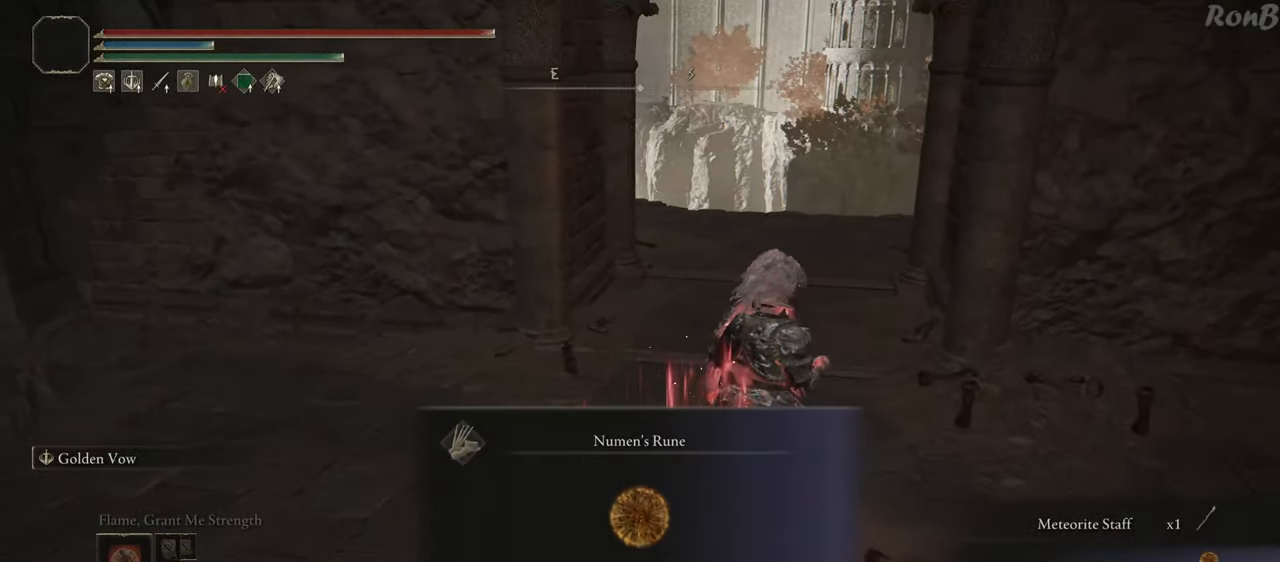
{"buttons": ["L1", "R1"], "left_stick": "up", "right_stick": "right", "events": [[33, "TRIANGLE", "down"], [100, "TRIANGLE", "up"], [333, "L1", "down"], [433, "left_stick", "up"], [467, "right_stick", "right"]]}
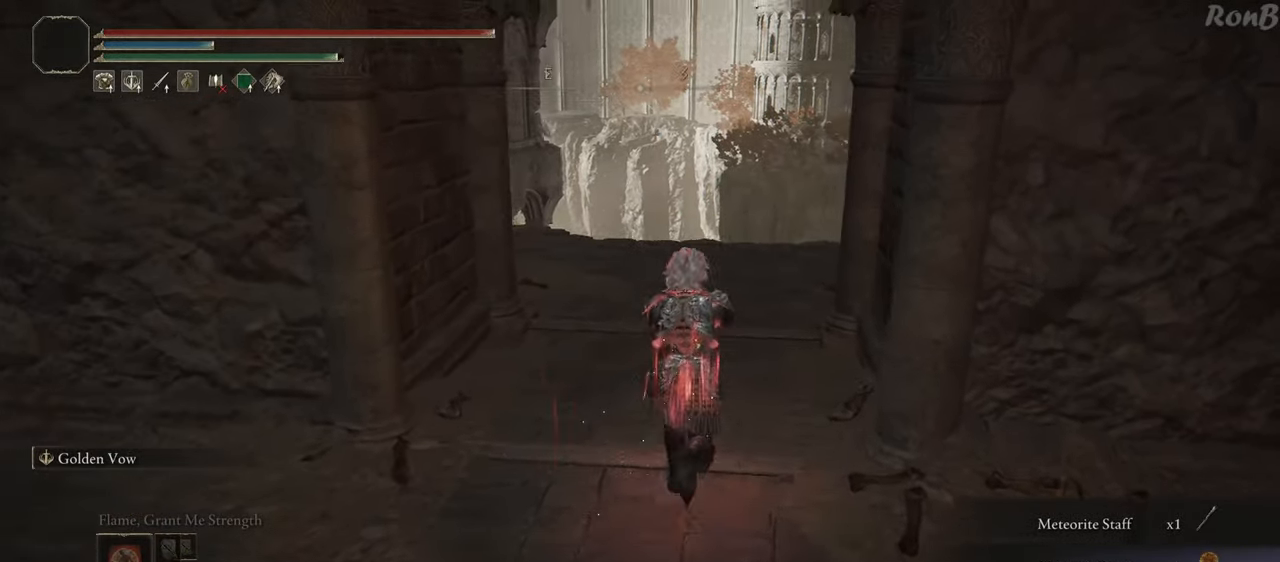
{"buttons": ["L1", "R1"], "left_stick": "up", "right_stick": "right", "events": [[167, "left_stick", "up-left"], [467, "left_stick", "up"]]}
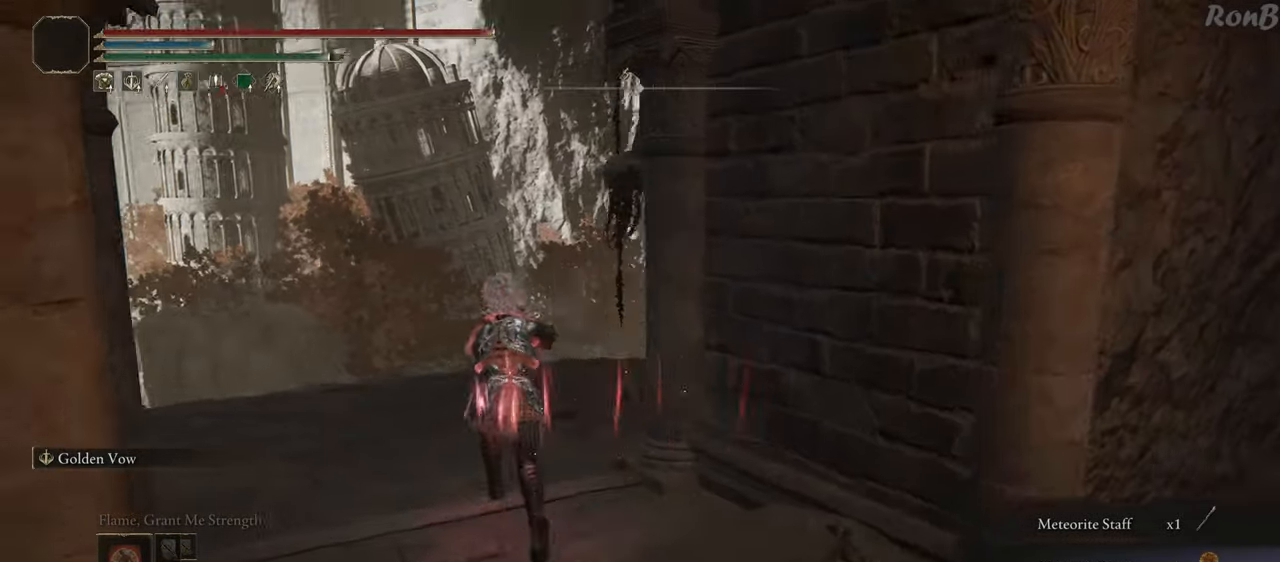
{"buttons": ["R1"], "left_stick": "up", "right_stick": "right", "events": [[250, "L1", "up"]]}
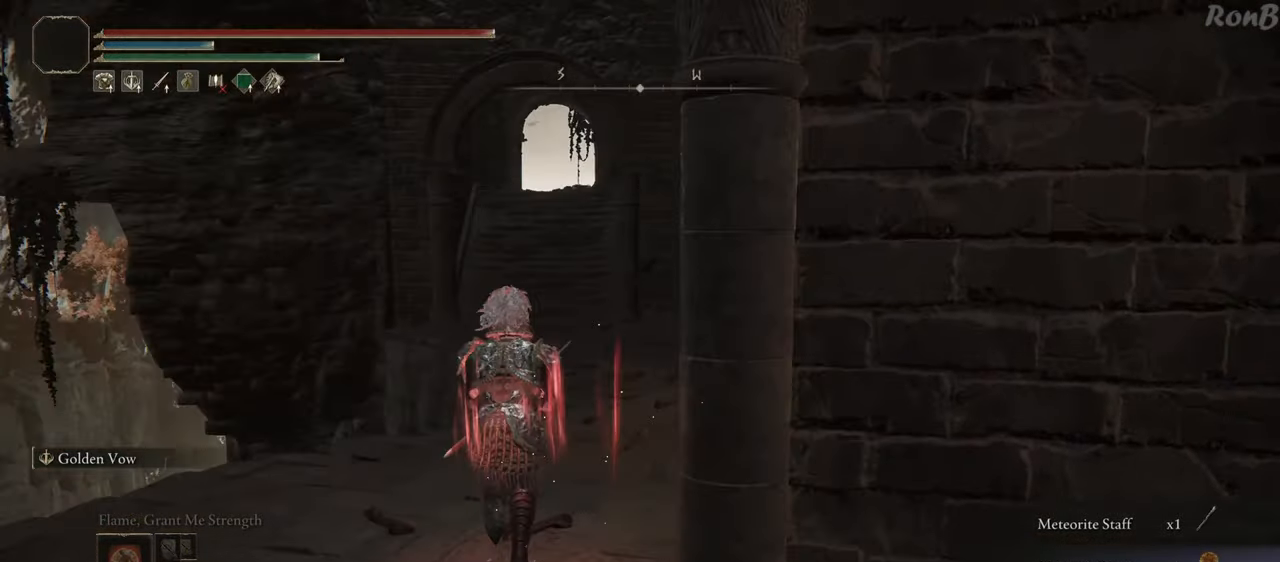
{"buttons": ["R1"], "left_stick": "up", "right_stick": "center", "events": [[83, "right_stick", "down-right"], [183, "right_stick", "center"]]}
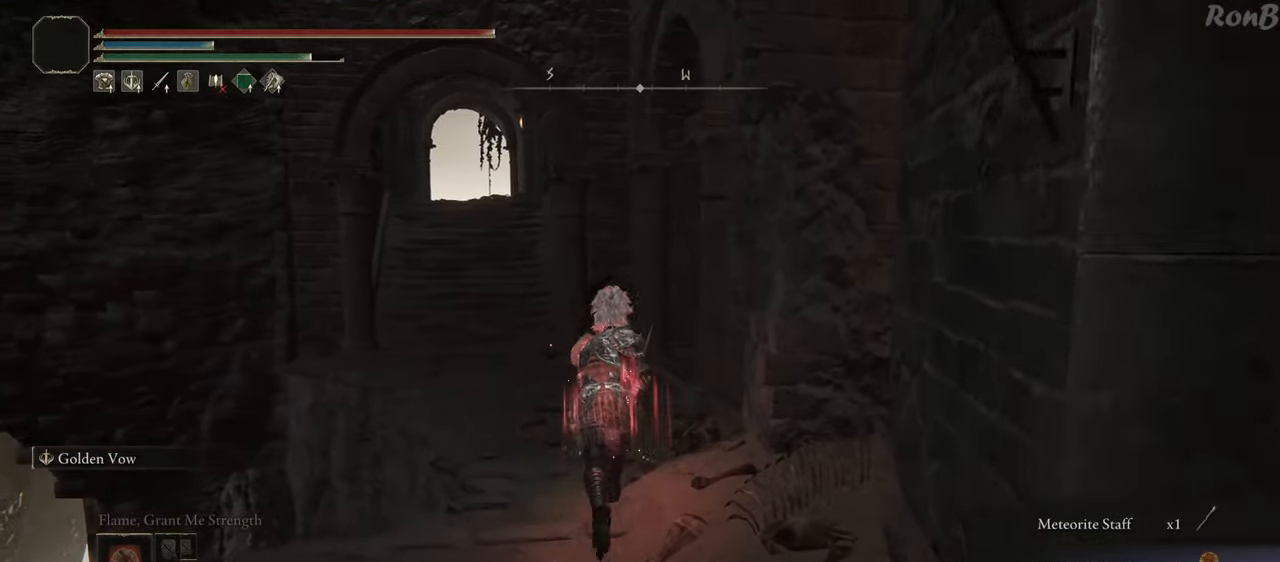
{"buttons": ["R1"], "left_stick": "up", "right_stick": "center", "events": []}
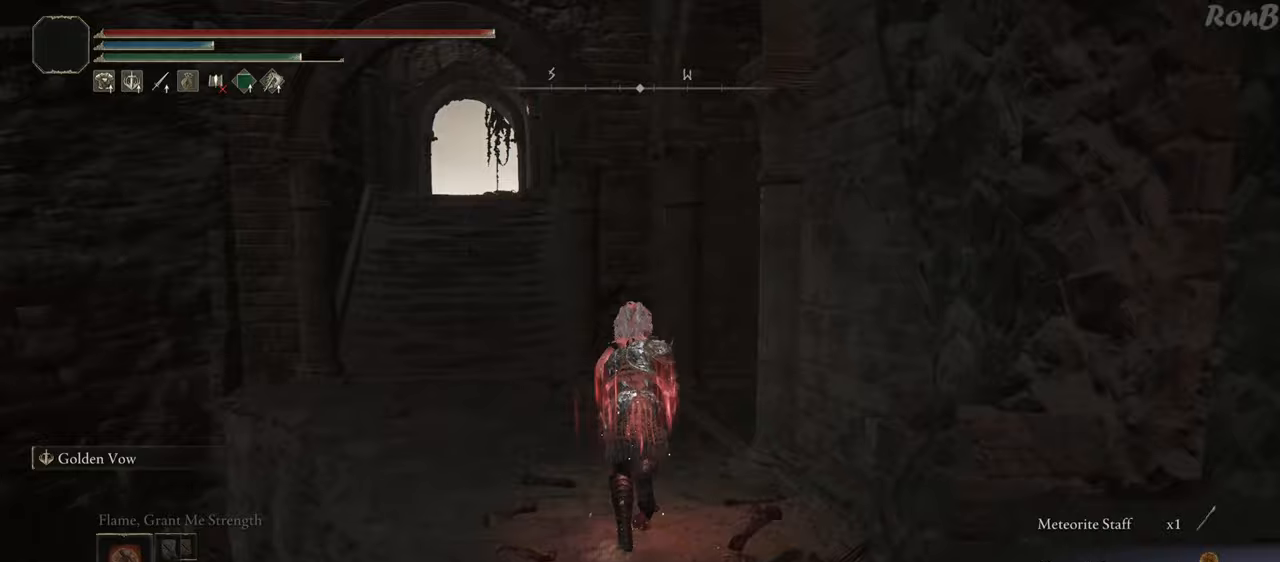
{"buttons": ["R1"], "left_stick": "up-right", "right_stick": "center", "events": [[267, "left_stick", "up-right"]]}
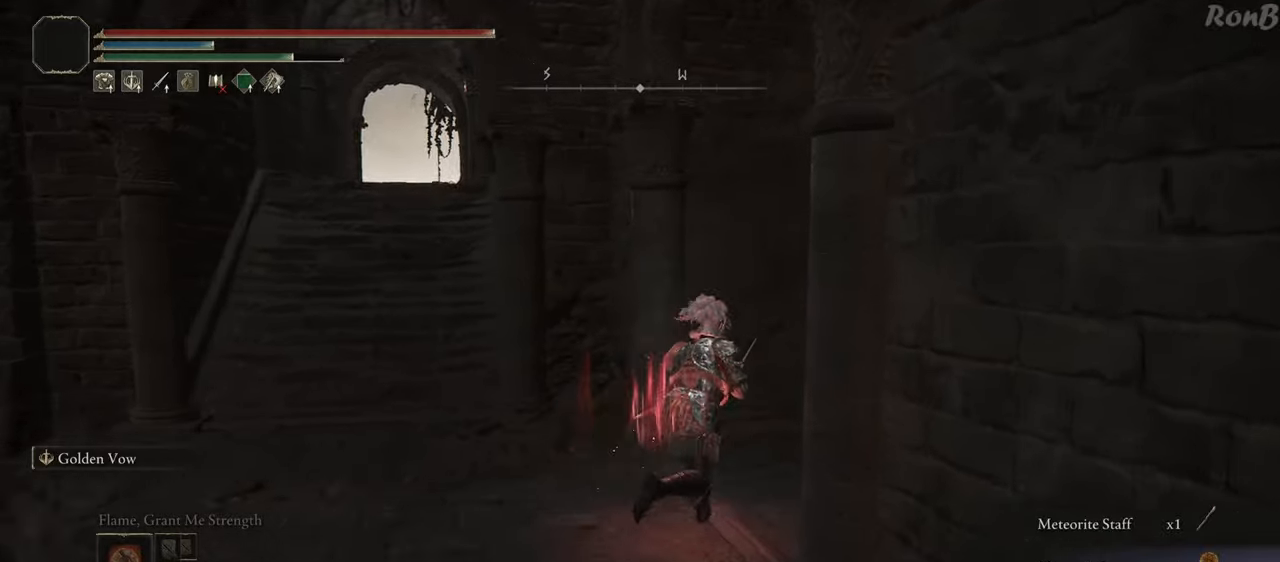
{"buttons": ["R1"], "left_stick": "up-left", "right_stick": "center", "events": [[67, "left_stick", "up-left"], [150, "right_stick", "left"], [433, "right_stick", "center"]]}
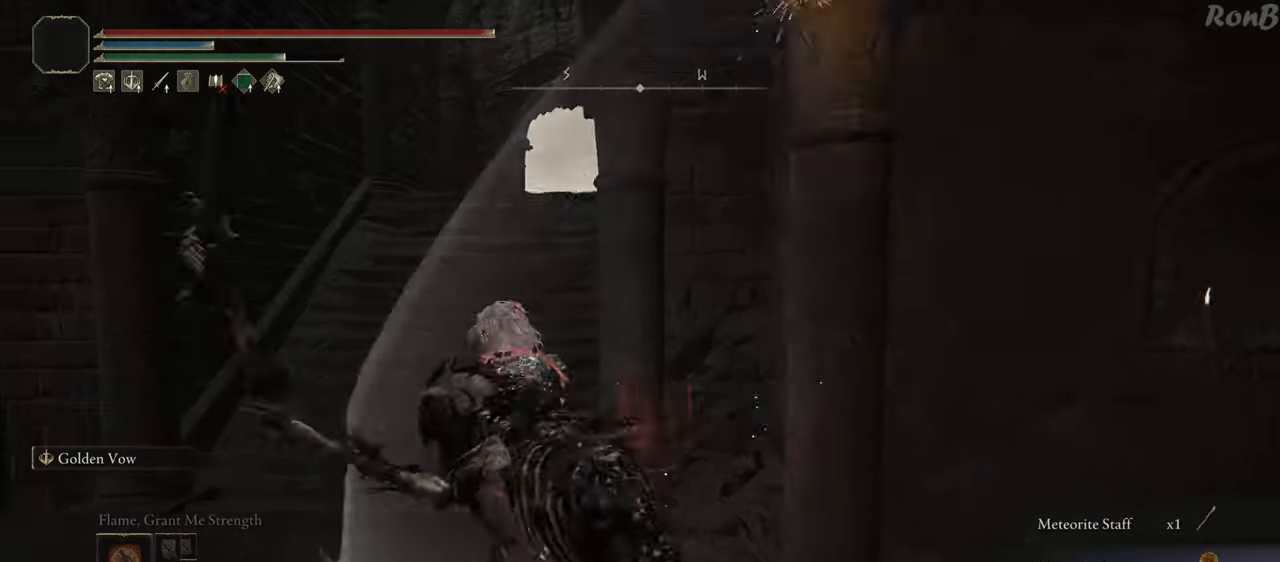
{"buttons": ["R1"], "left_stick": "up", "right_stick": "center", "events": [[100, "left_stick", "up"]]}
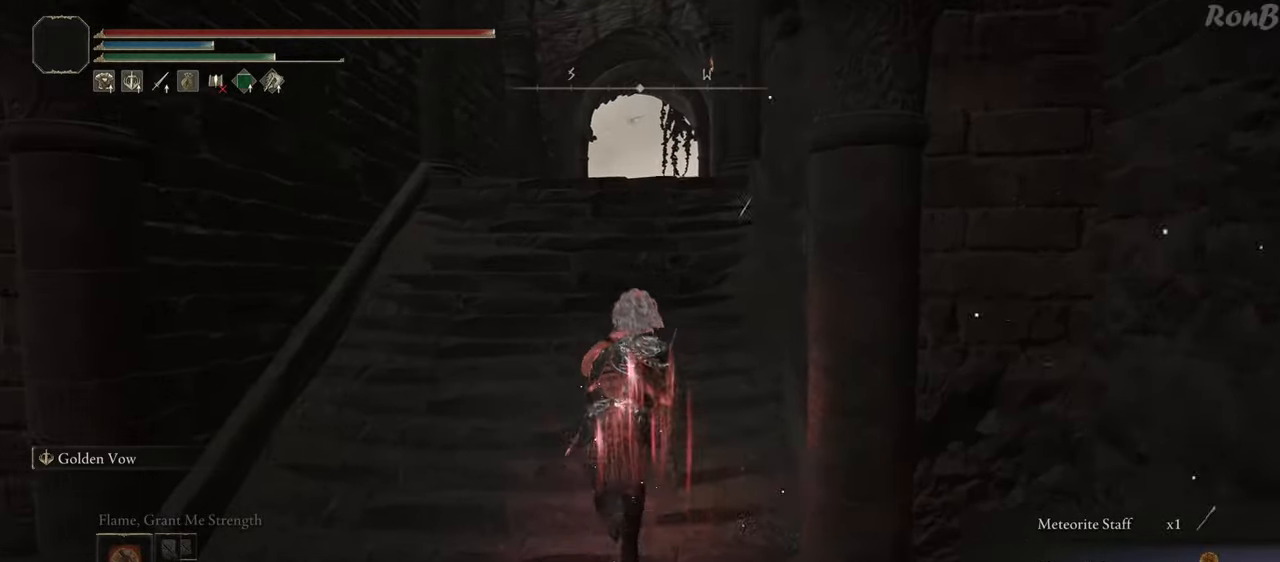
{"buttons": ["R1"], "left_stick": "up", "right_stick": "center", "events": []}
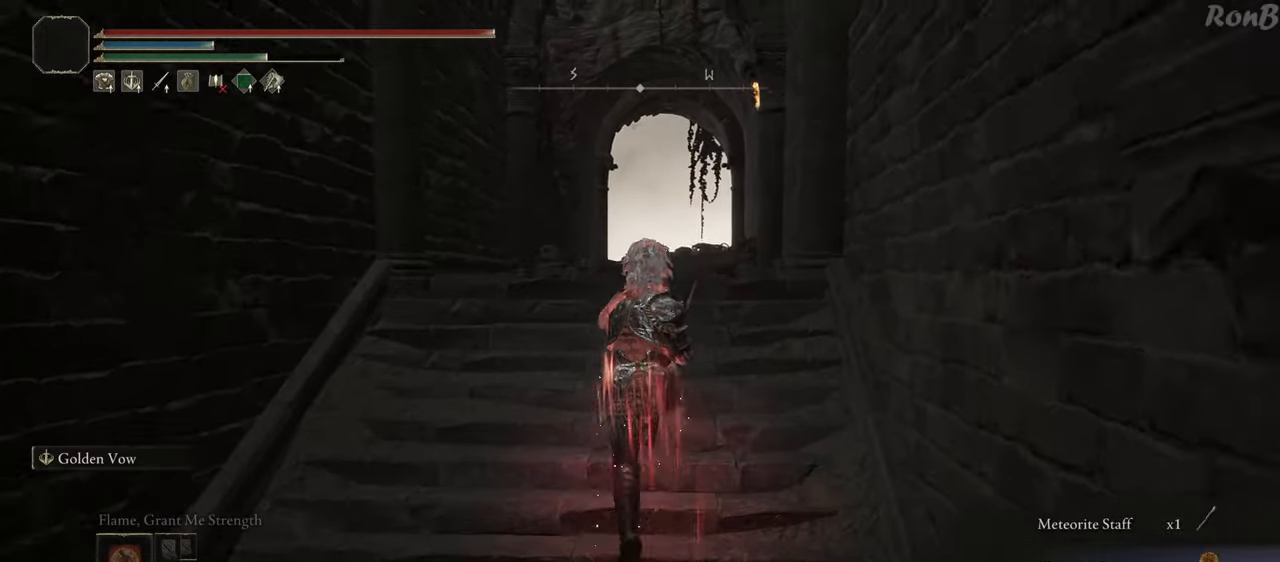
{"buttons": ["R1"], "left_stick": "up", "right_stick": "center", "events": []}
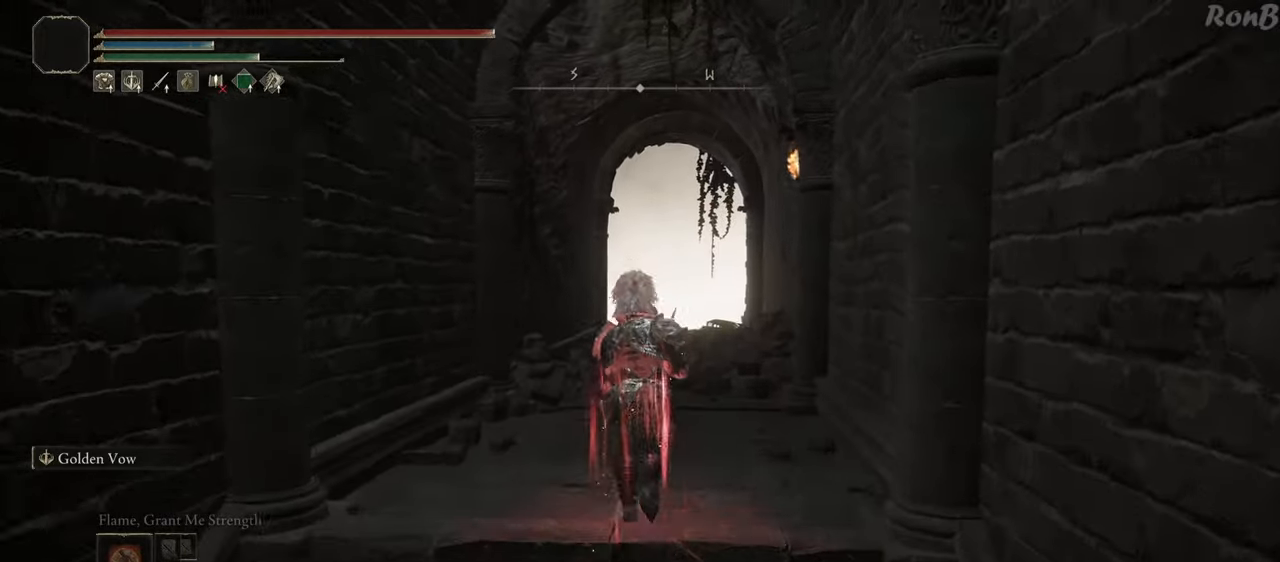
{"buttons": ["R1"], "left_stick": "up", "right_stick": "center", "events": []}
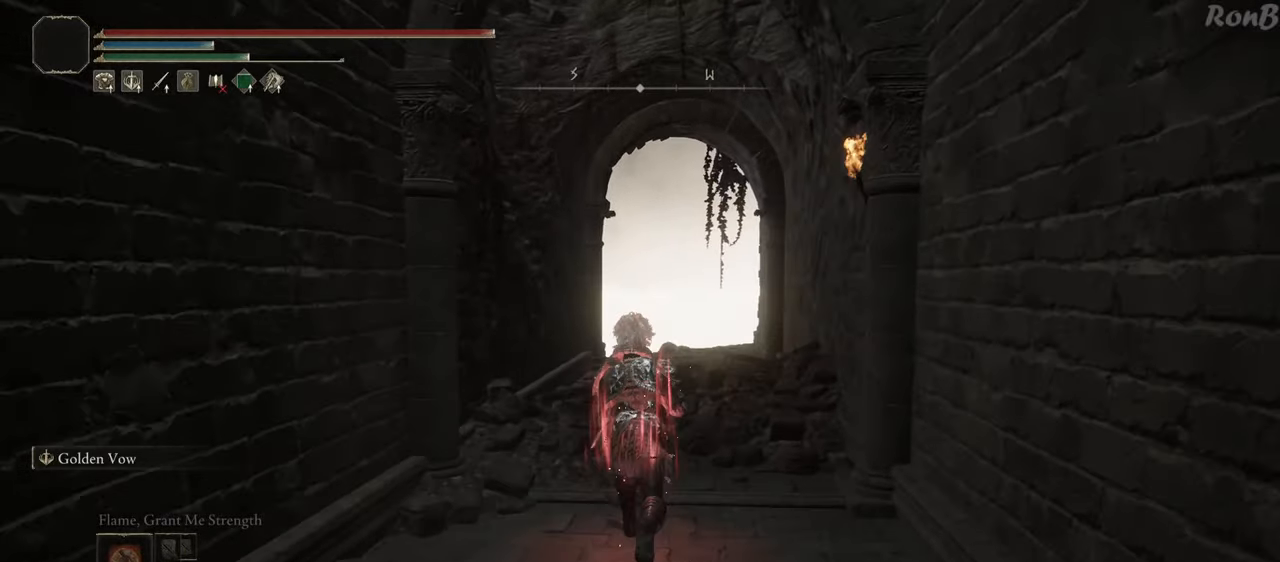
{"buttons": ["R1"], "left_stick": "up", "right_stick": "center", "events": [[50, "right_stick", "down"], [350, "right_stick", "center"]]}
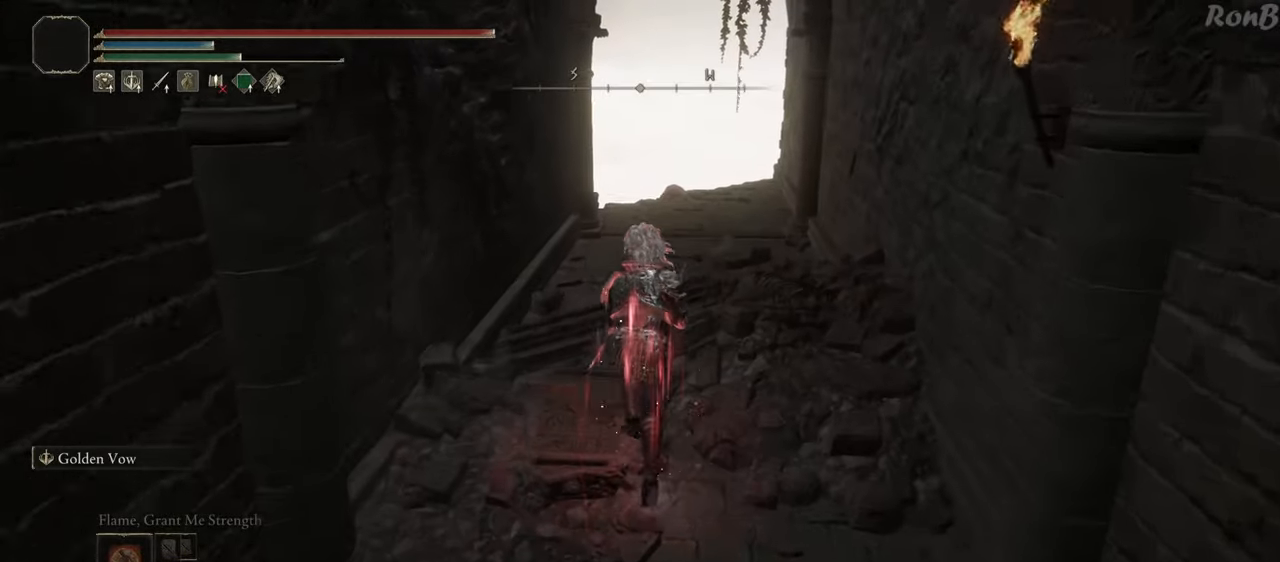
{"buttons": ["R1"], "left_stick": "up", "right_stick": "center", "events": []}
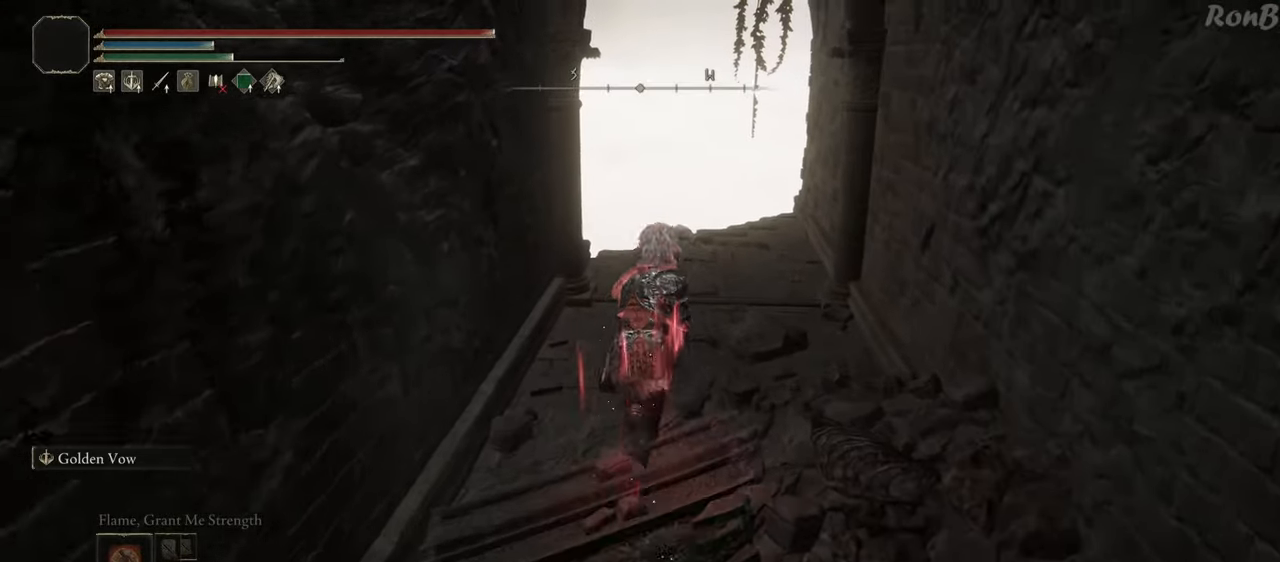
{"buttons": ["R1"], "left_stick": "up", "right_stick": "center", "events": []}
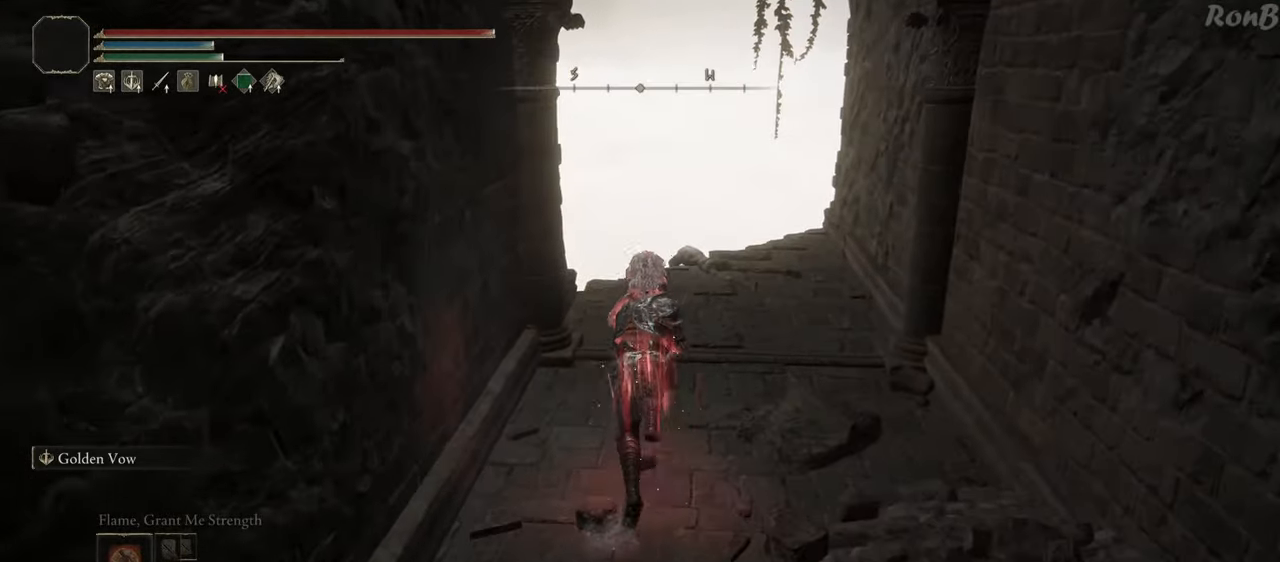
{"buttons": [], "left_stick": "up", "right_stick": "center", "events": [[417, "R1", "up"]]}
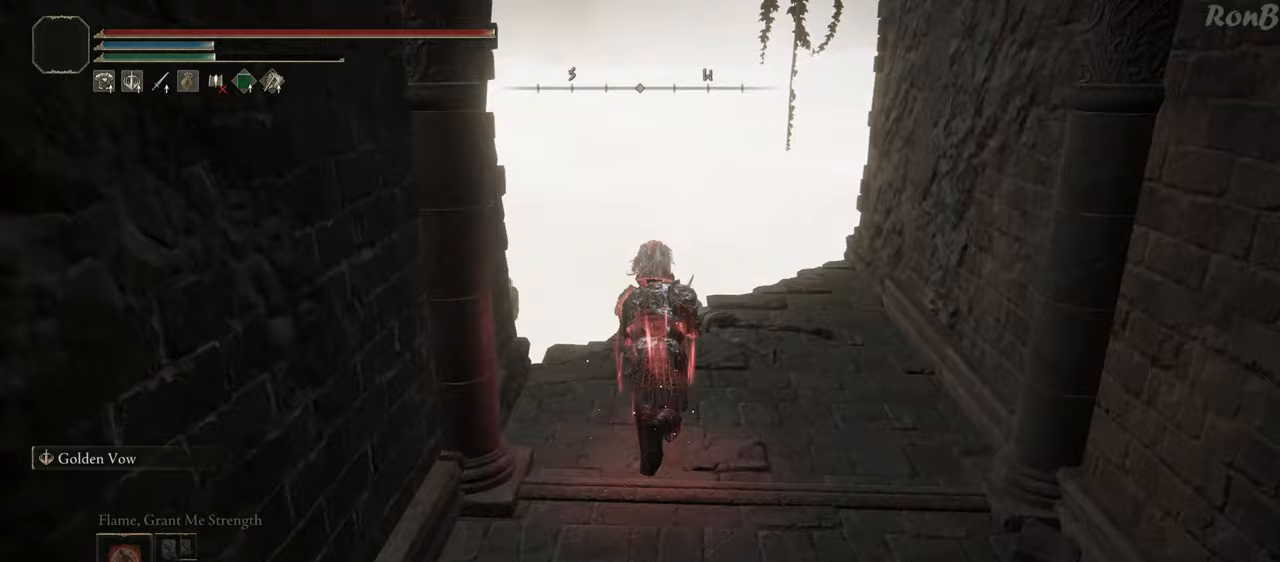
{"buttons": [], "left_stick": "up", "right_stick": "center", "events": [[433, "TRIANGLE", "down"], [500, "TRIANGLE", "up"]]}